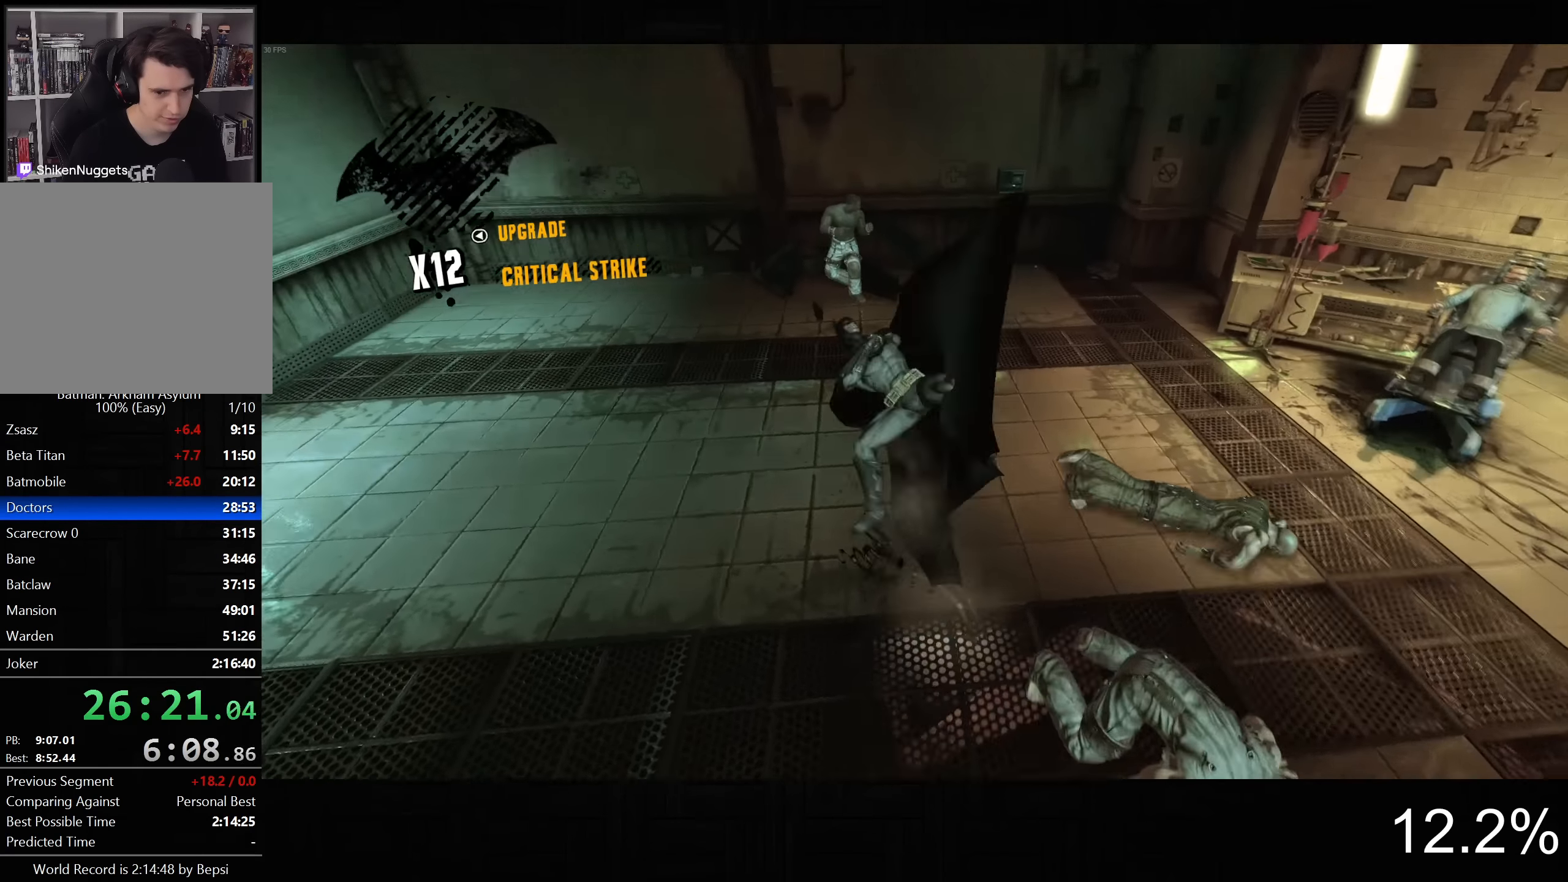
Gameplay with a controller (PlayStation layout); each line is a JSON object with the inputs held at the frame after it. "button_events" lists button changes between this image and that frame as [ms after this image, input, new state], when the widget could be followed in between (sticks are given only as held states). Not read: L1 R1.
{"buttons": ["SQUARE"], "left_stick": "up-right", "right_stick": "center", "button_events": [[383, "SQUARE", "down"]]}
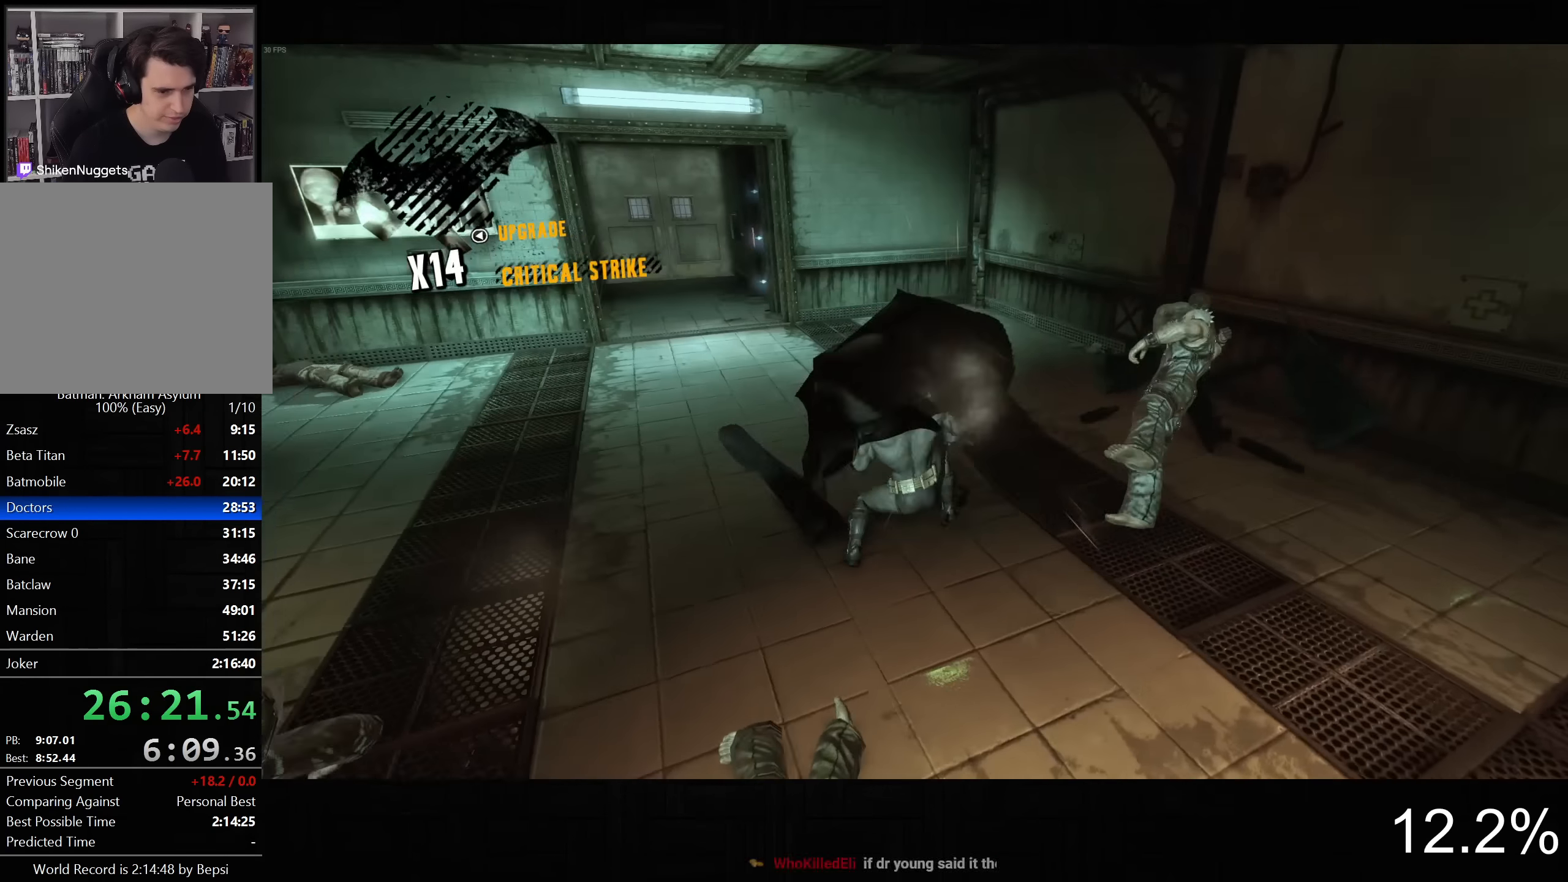
{"buttons": [], "left_stick": "up-left", "right_stick": "left", "button_events": [[50, "SQUARE", "up"]]}
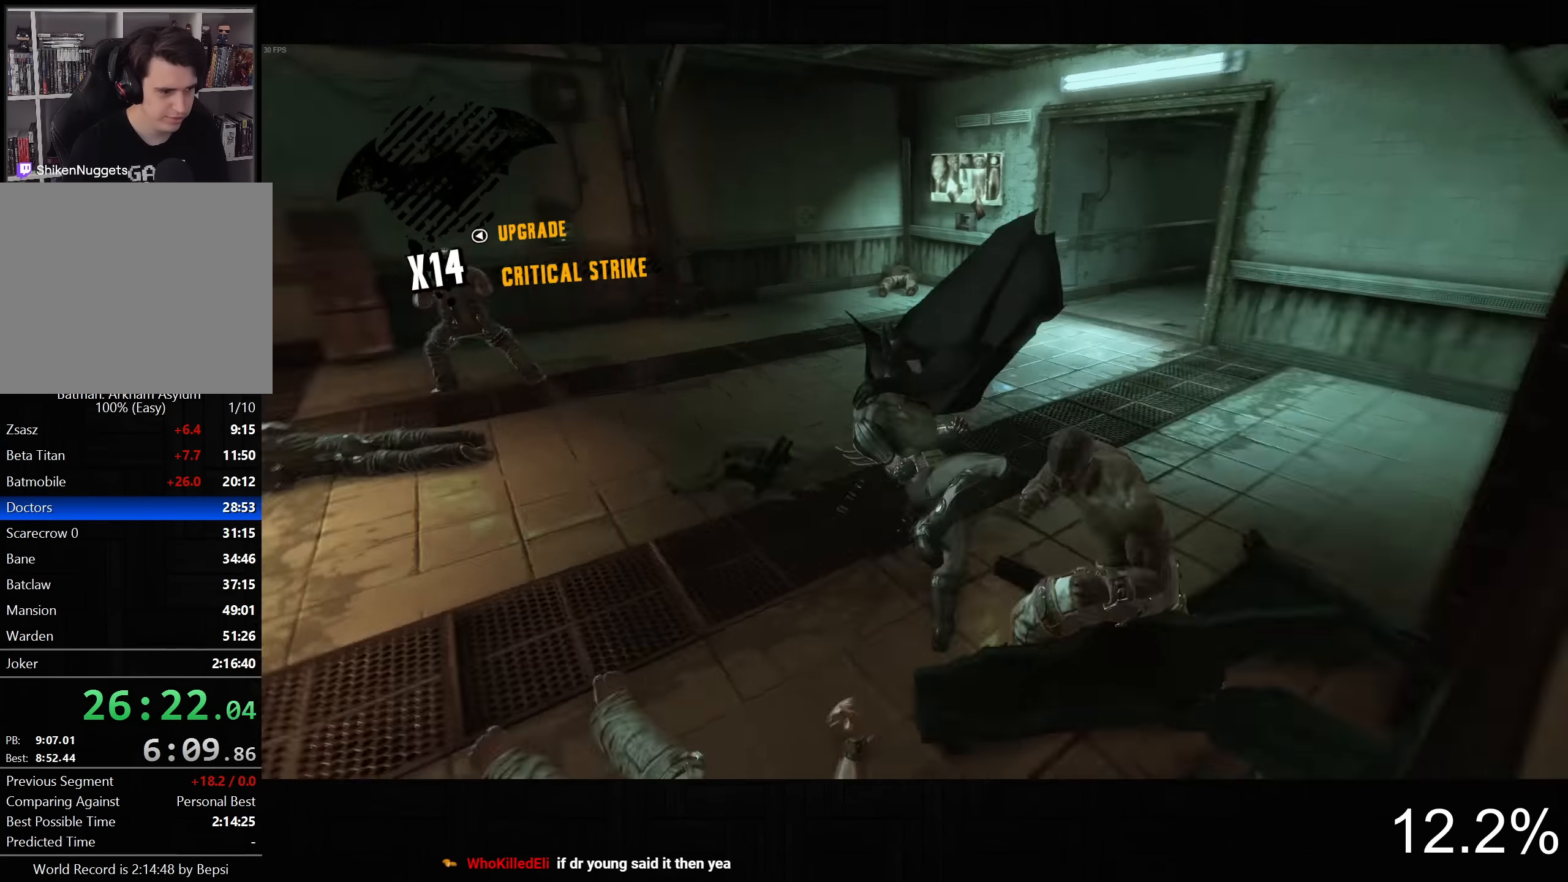
{"buttons": ["SQUARE"], "left_stick": "up", "right_stick": "center", "button_events": [[500, "SQUARE", "down"]]}
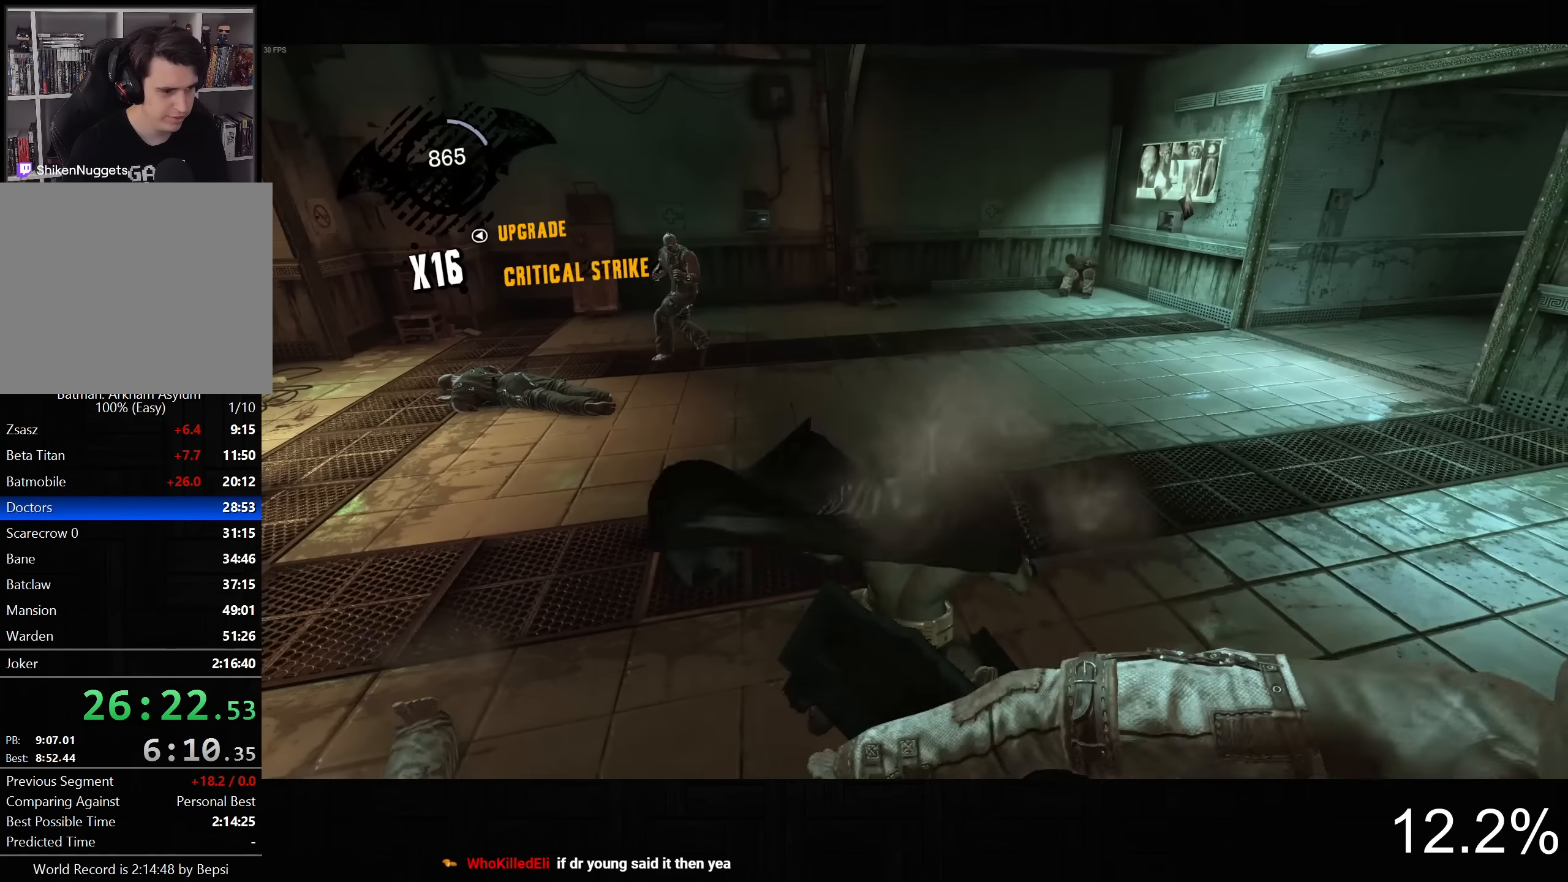
{"buttons": [], "left_stick": "up-right", "right_stick": "left", "button_events": [[217, "SQUARE", "up"]]}
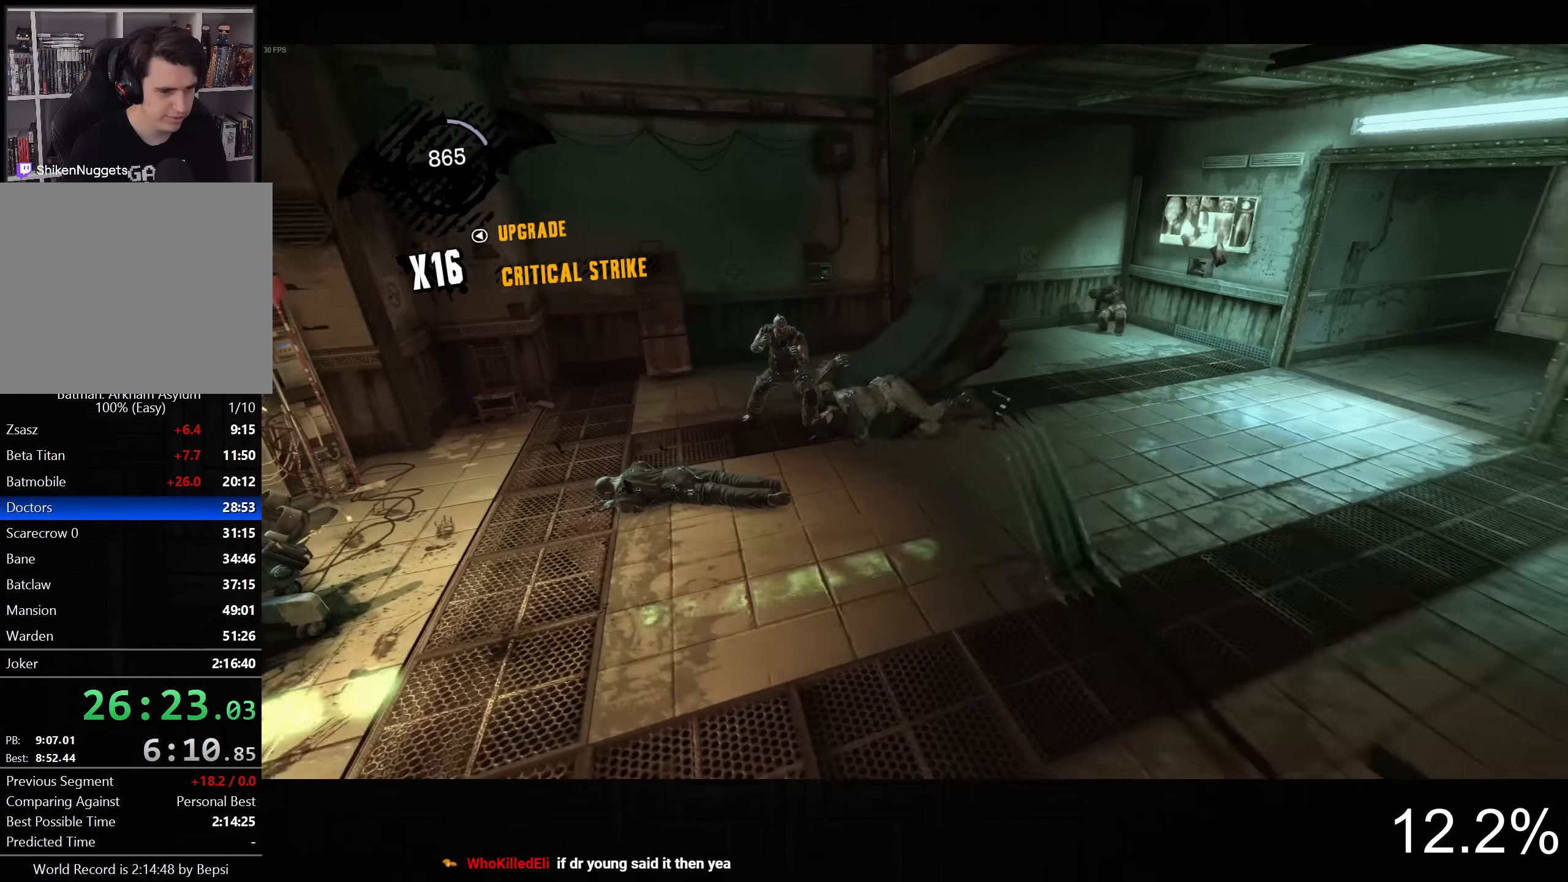
{"buttons": ["SQUARE"], "left_stick": "up-right", "right_stick": "center", "button_events": [[383, "SQUARE", "down"]]}
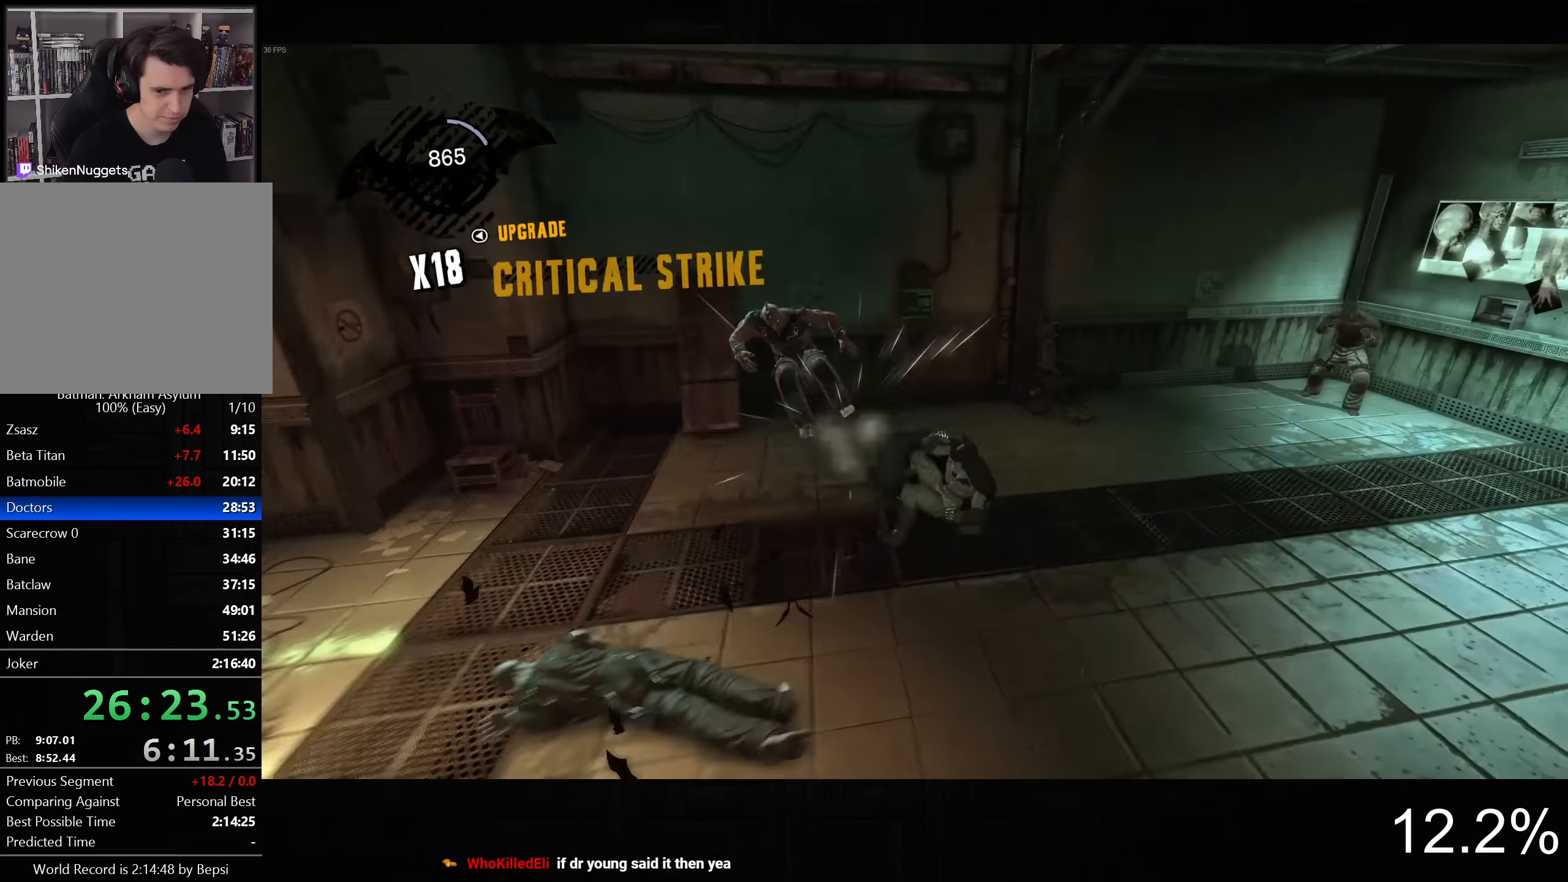
{"buttons": ["CROSS"], "left_stick": "down-left", "right_stick": "center", "button_events": [[200, "SQUARE", "up"], [433, "CROSS", "down"]]}
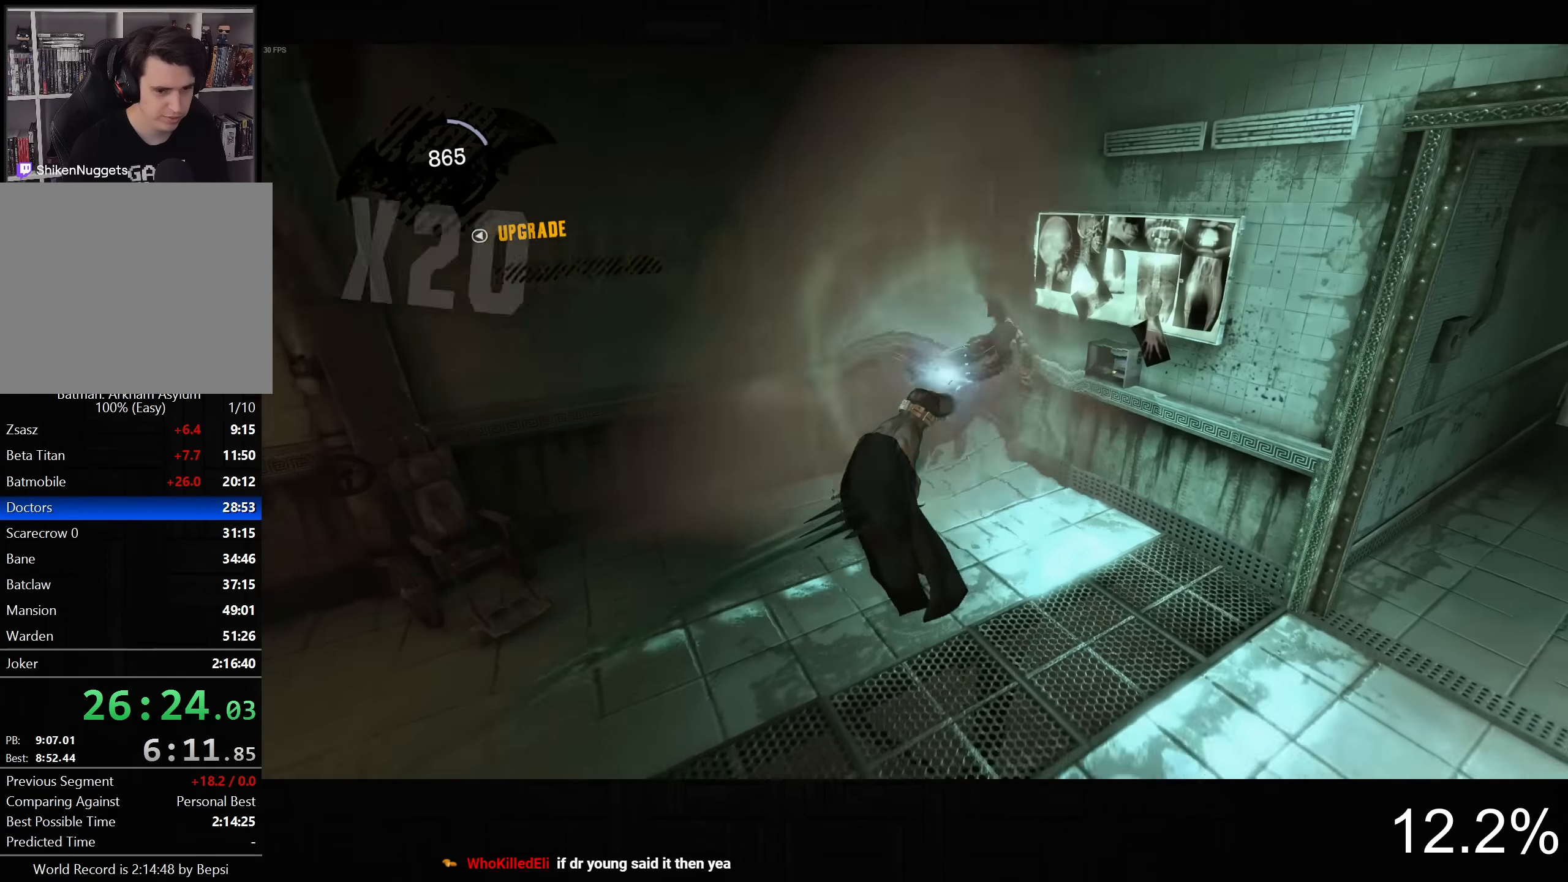
{"buttons": [], "left_stick": "down-left", "right_stick": "right", "button_events": [[33, "CROSS", "up"], [100, "CROSS", "down"], [217, "CROSS", "up"]]}
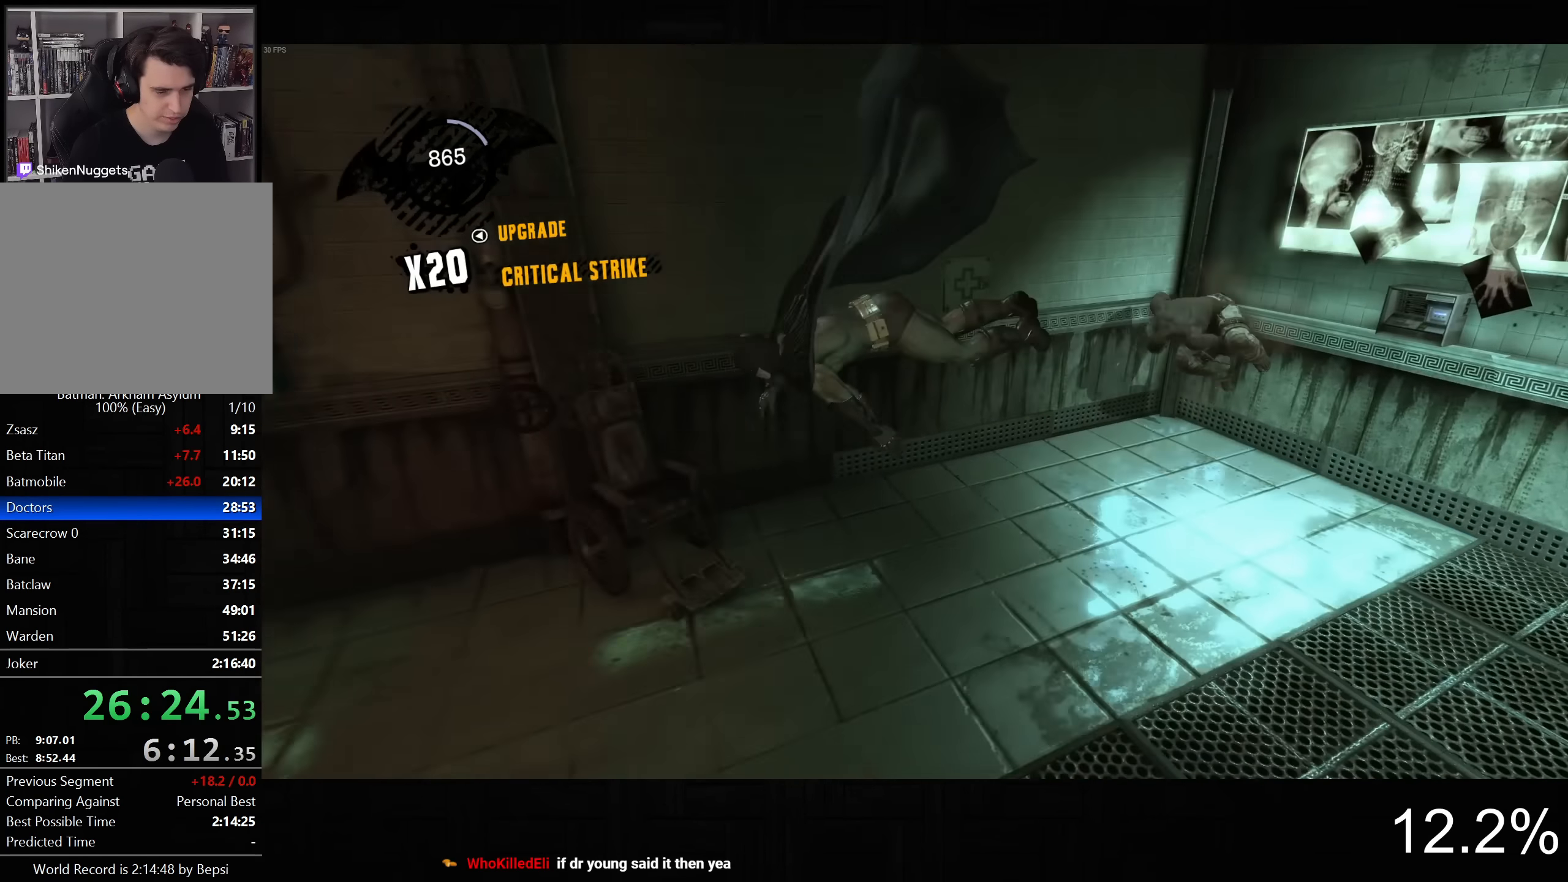
{"buttons": [], "left_stick": "center", "right_stick": "right", "button_events": []}
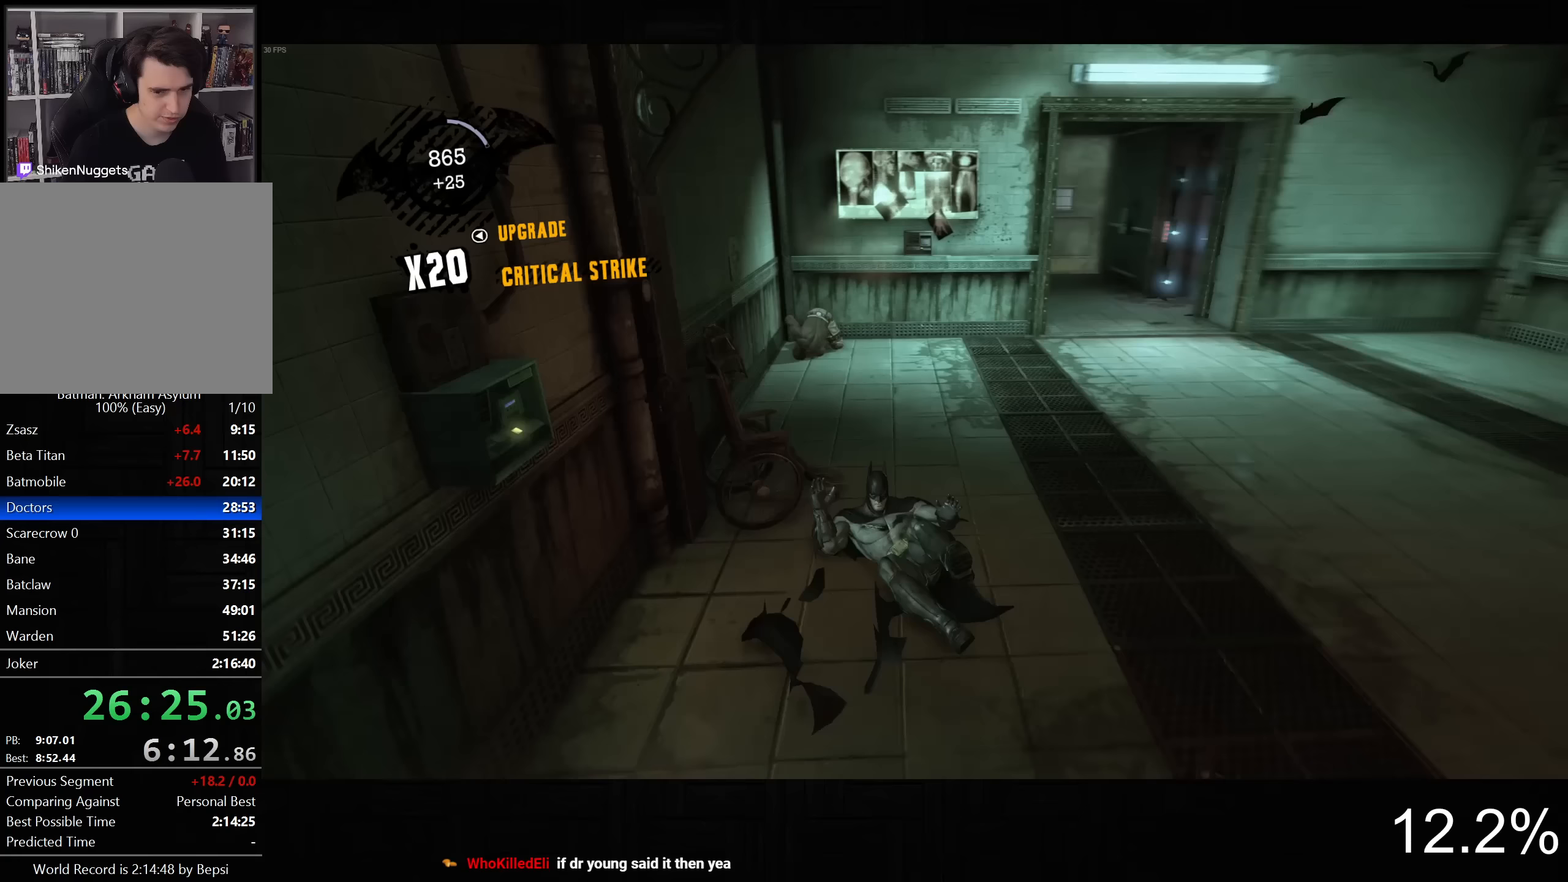
{"buttons": ["SQUARE"], "left_stick": "up-right", "right_stick": "center", "button_events": [[500, "SQUARE", "down"]]}
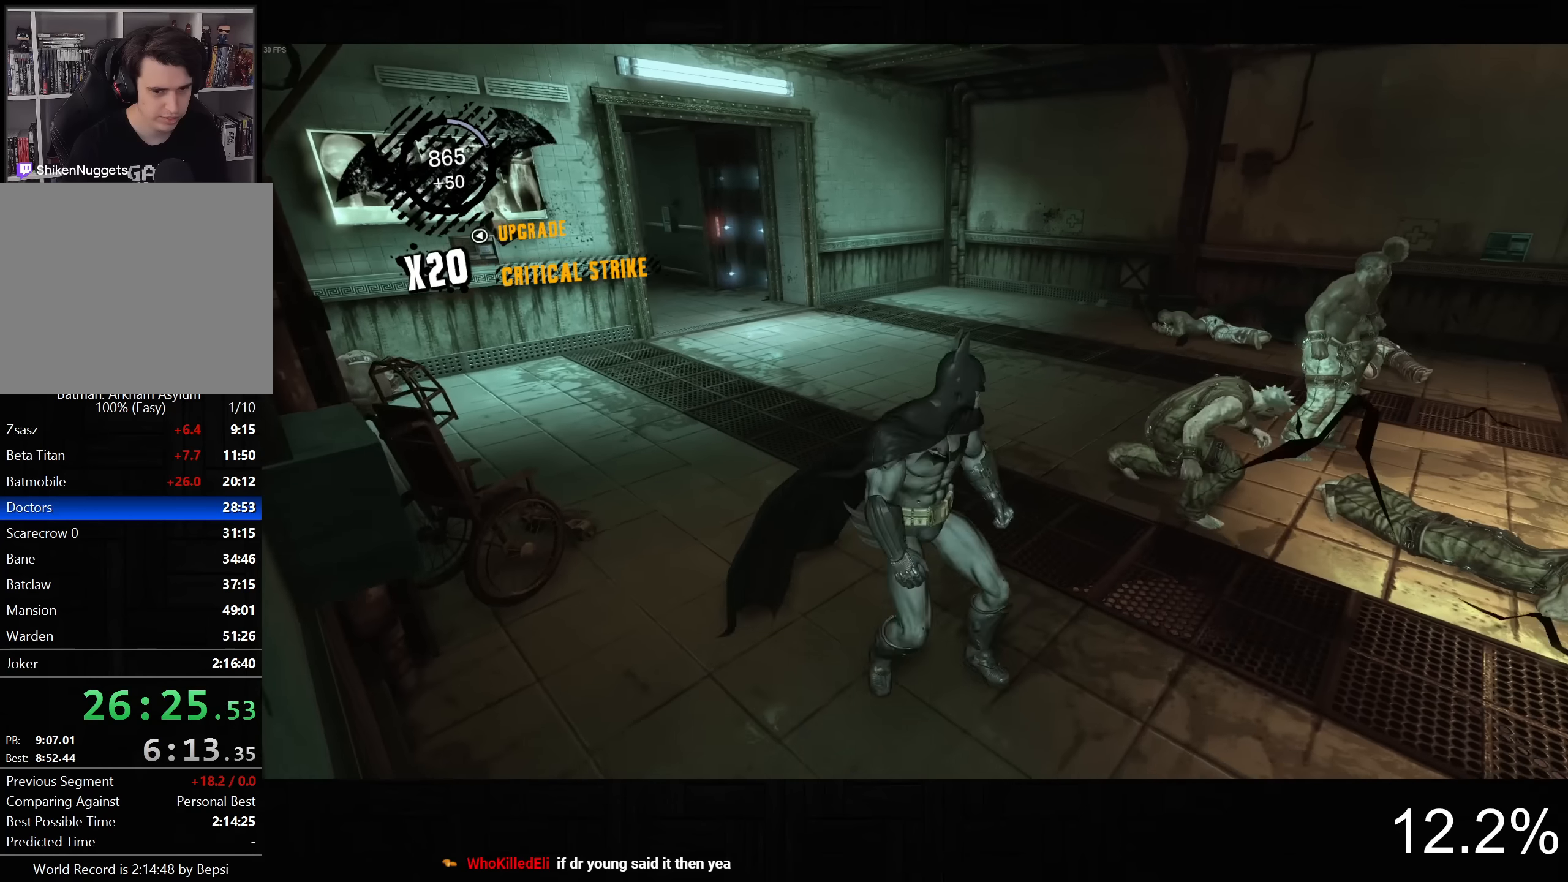
{"buttons": [], "left_stick": "up", "right_stick": "center", "button_events": [[167, "SQUARE", "up"]]}
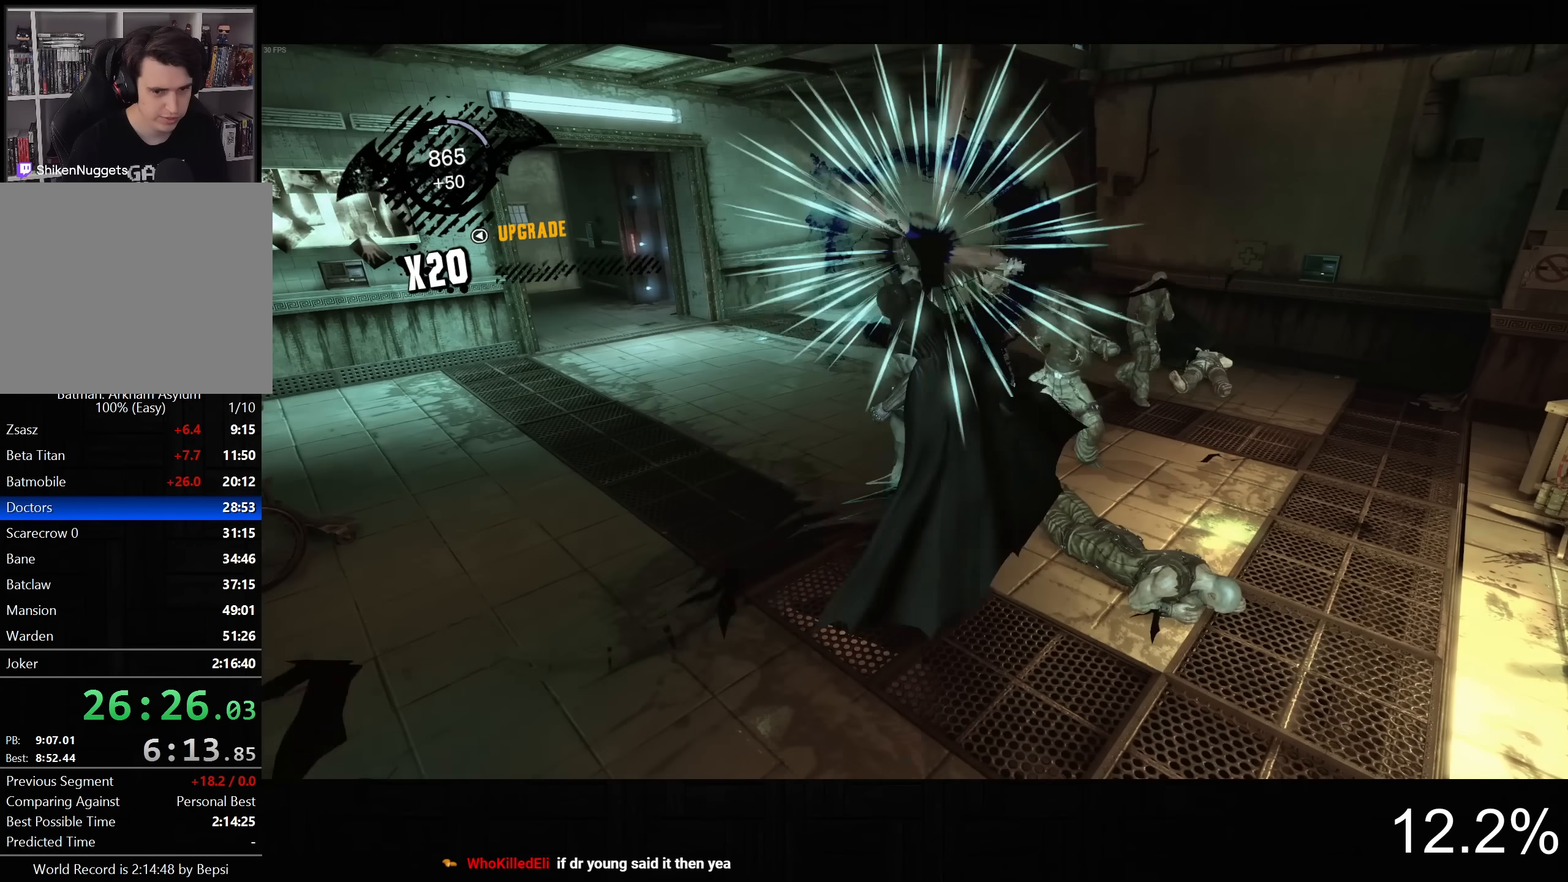
{"buttons": [], "left_stick": "up-right", "right_stick": "center", "button_events": [[67, "SQUARE", "down"], [183, "SQUARE", "up"]]}
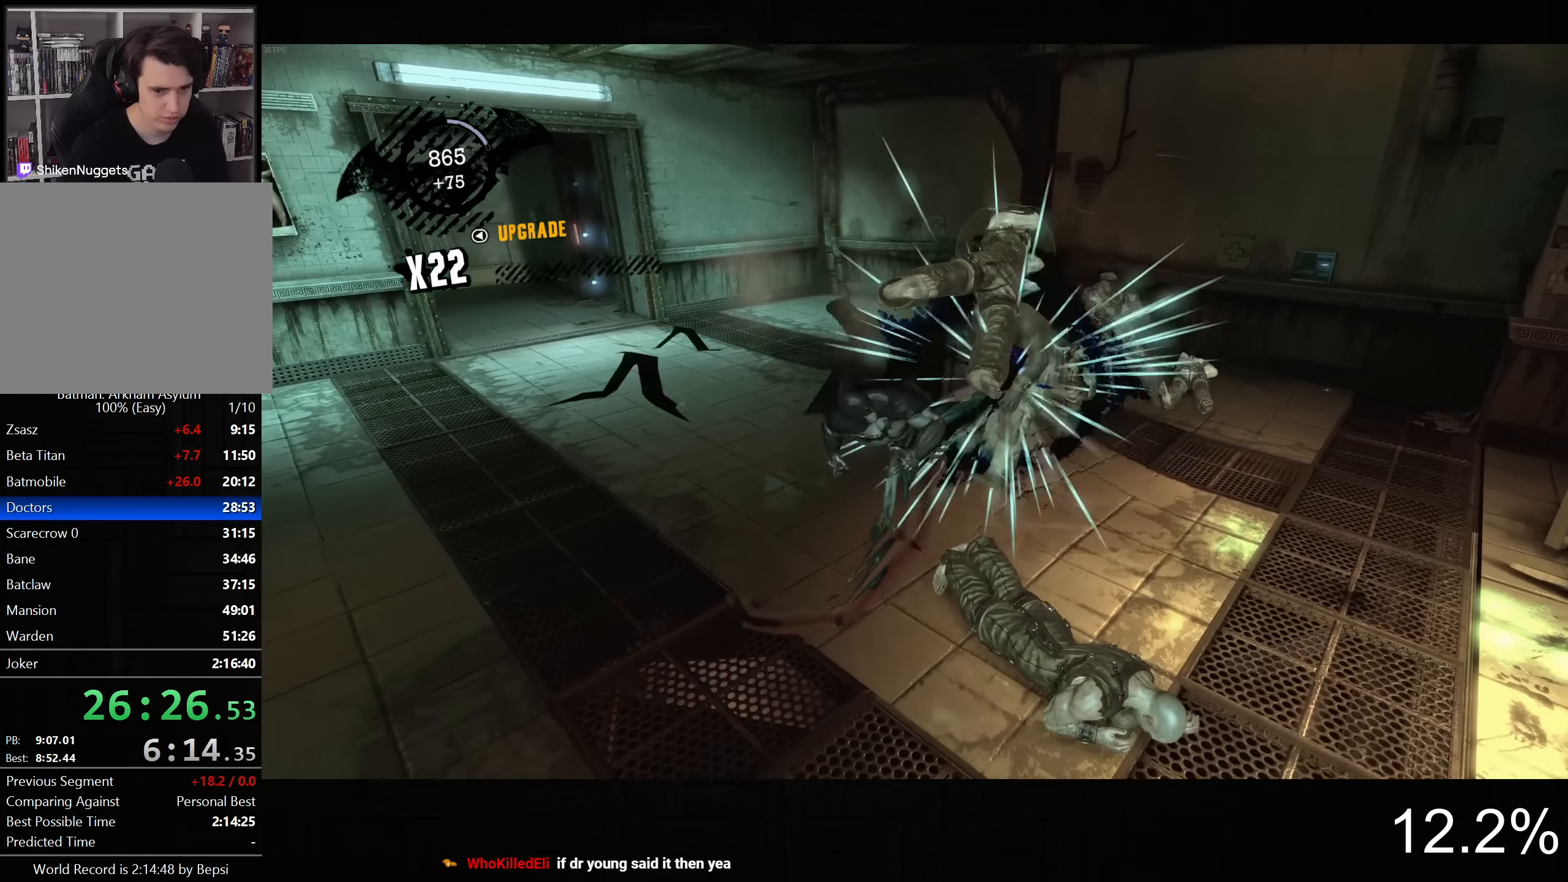
{"buttons": [], "left_stick": "up", "right_stick": "up-left", "button_events": [[67, "SQUARE", "down"], [217, "SQUARE", "up"]]}
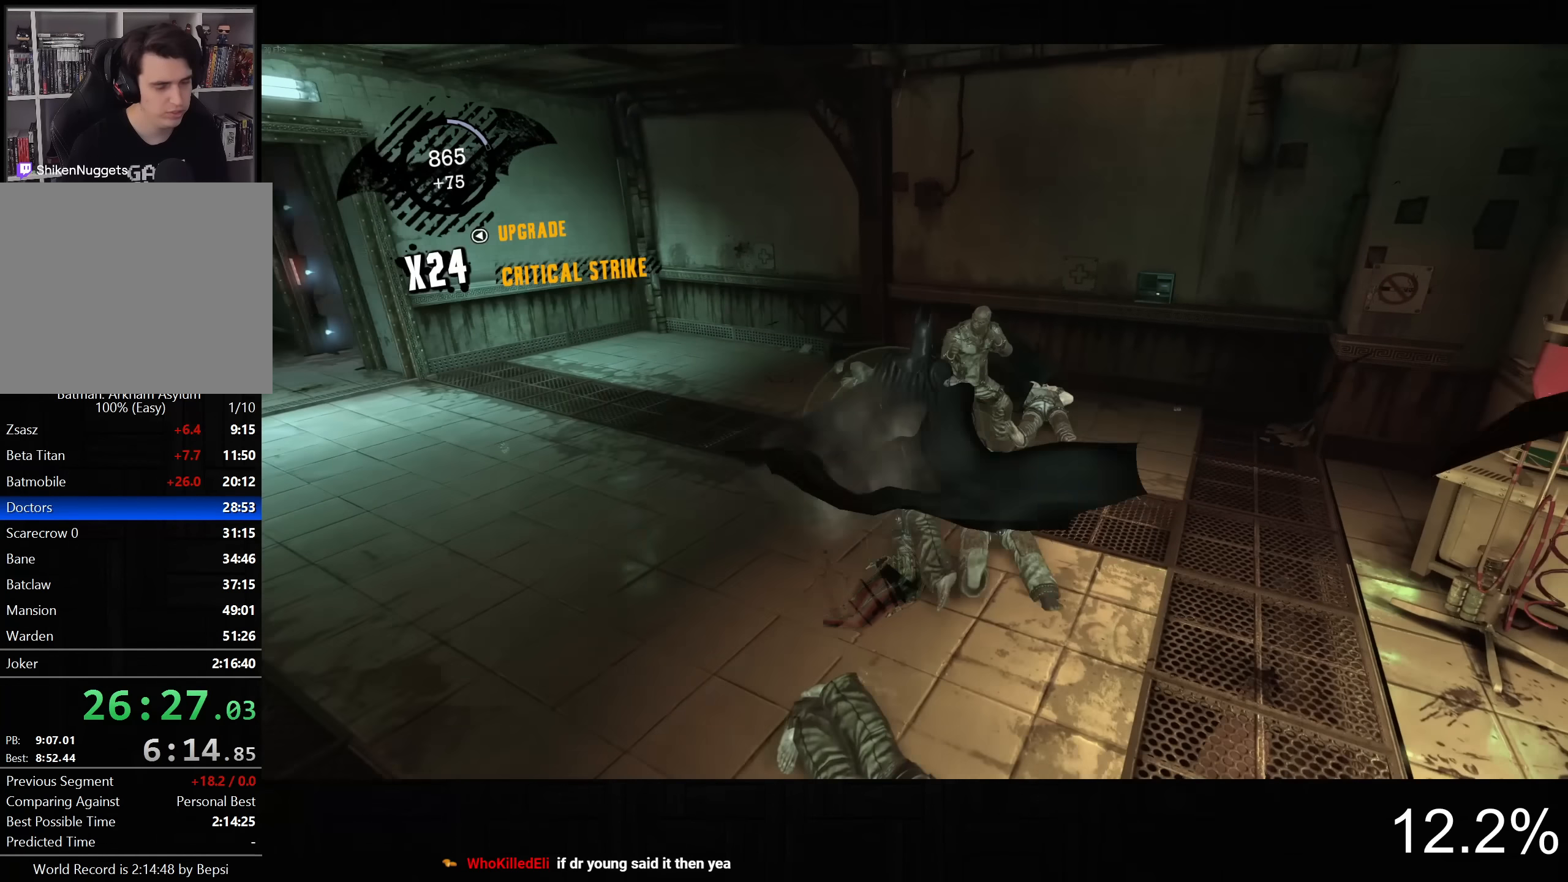
{"buttons": [], "left_stick": "up-right", "right_stick": "up-right", "button_events": []}
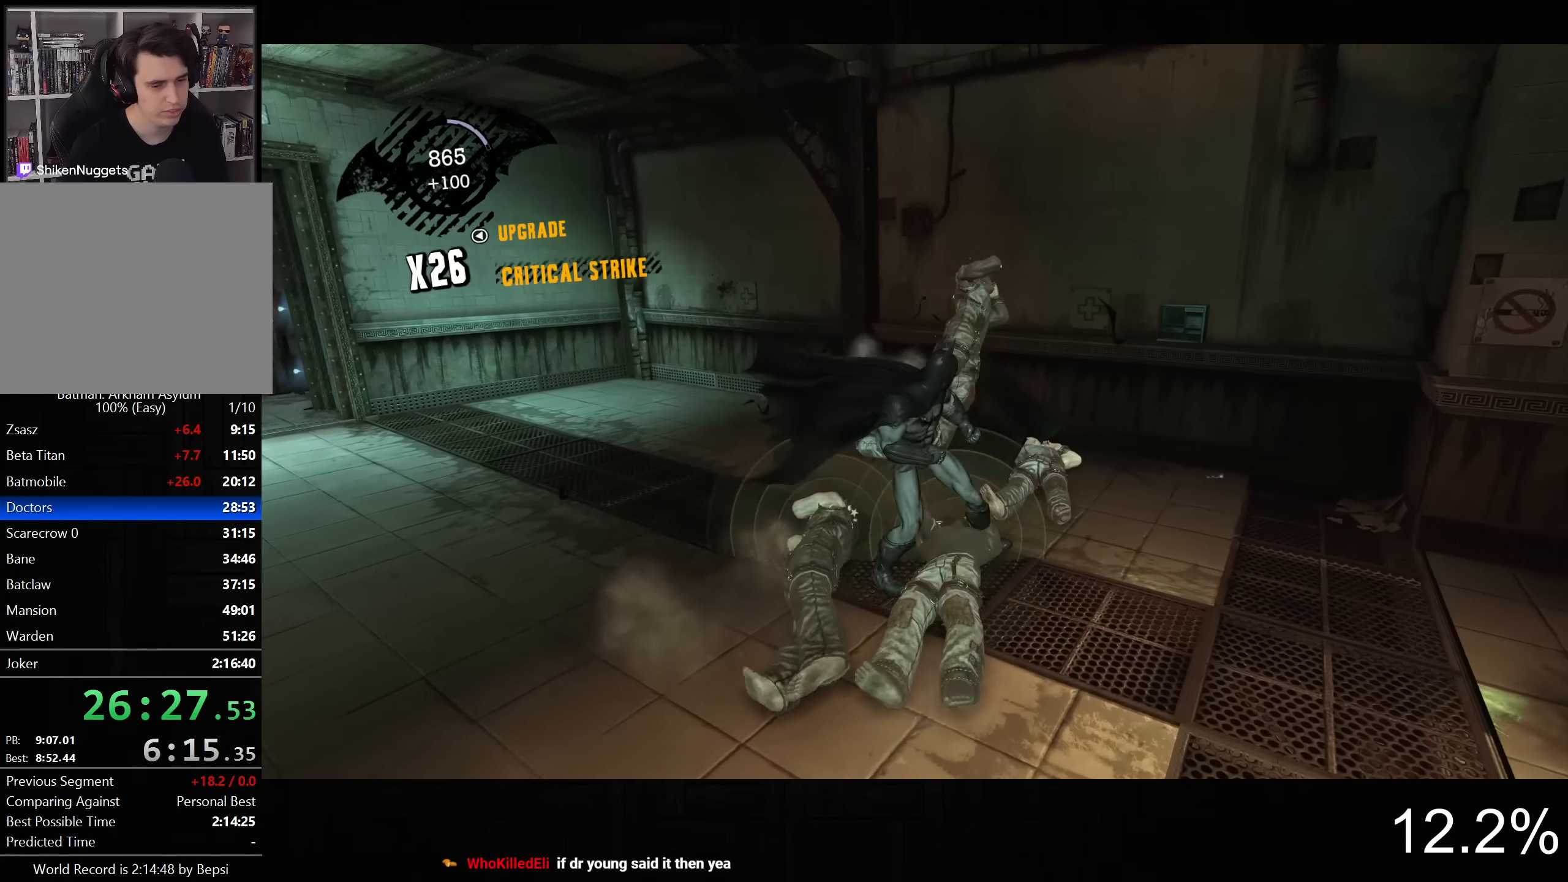
{"buttons": [], "left_stick": "down-left", "right_stick": "center", "button_events": []}
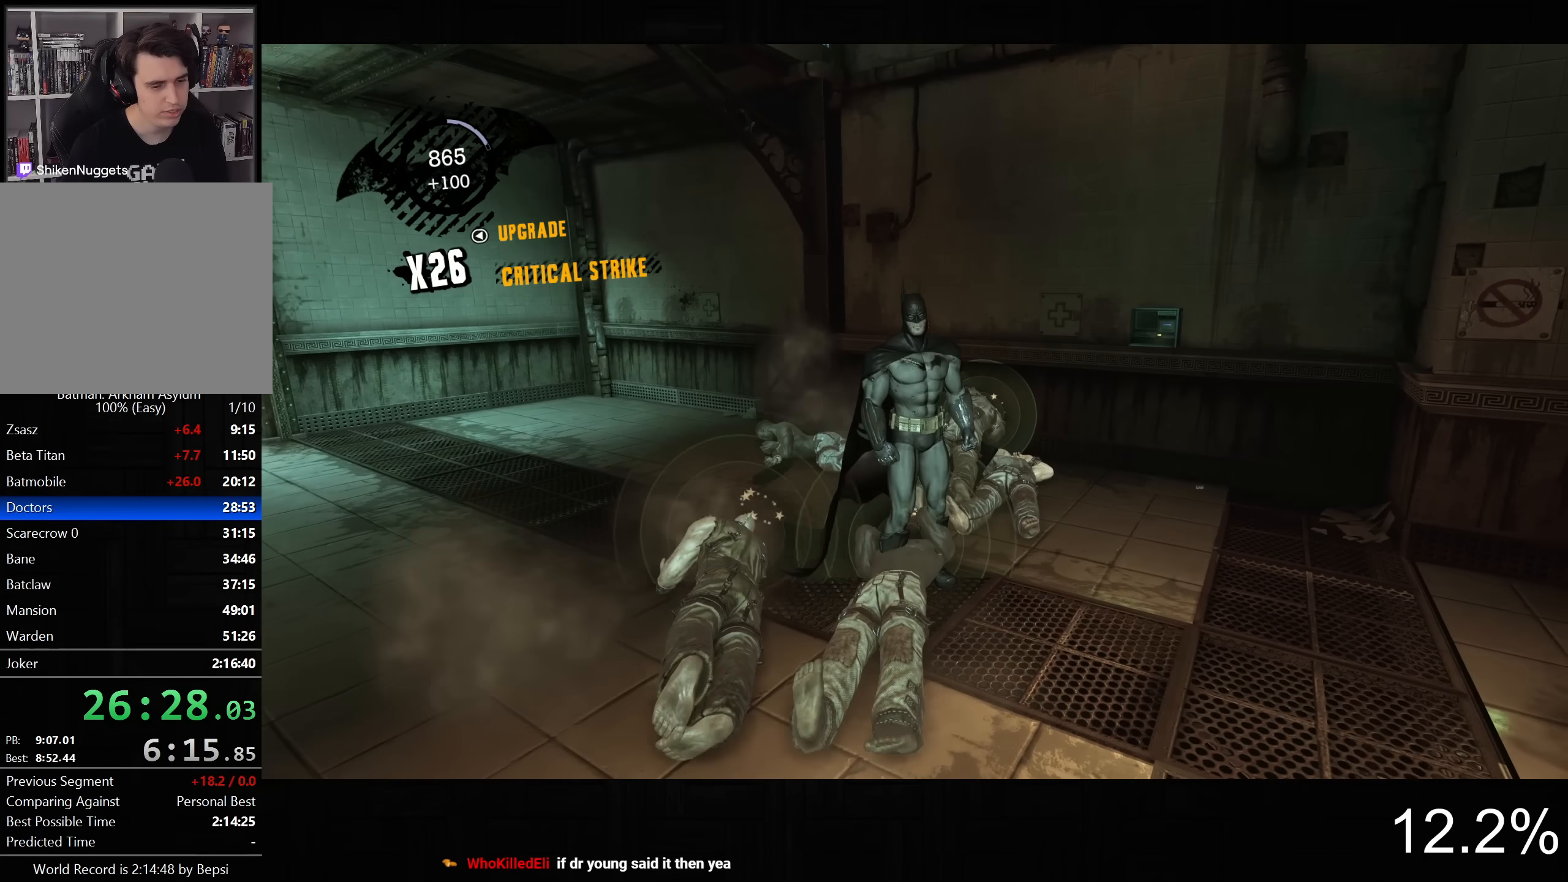
{"buttons": [], "left_stick": "down-left", "right_stick": "center", "button_events": [[83, "SQUARE", "down"], [383, "SQUARE", "up"]]}
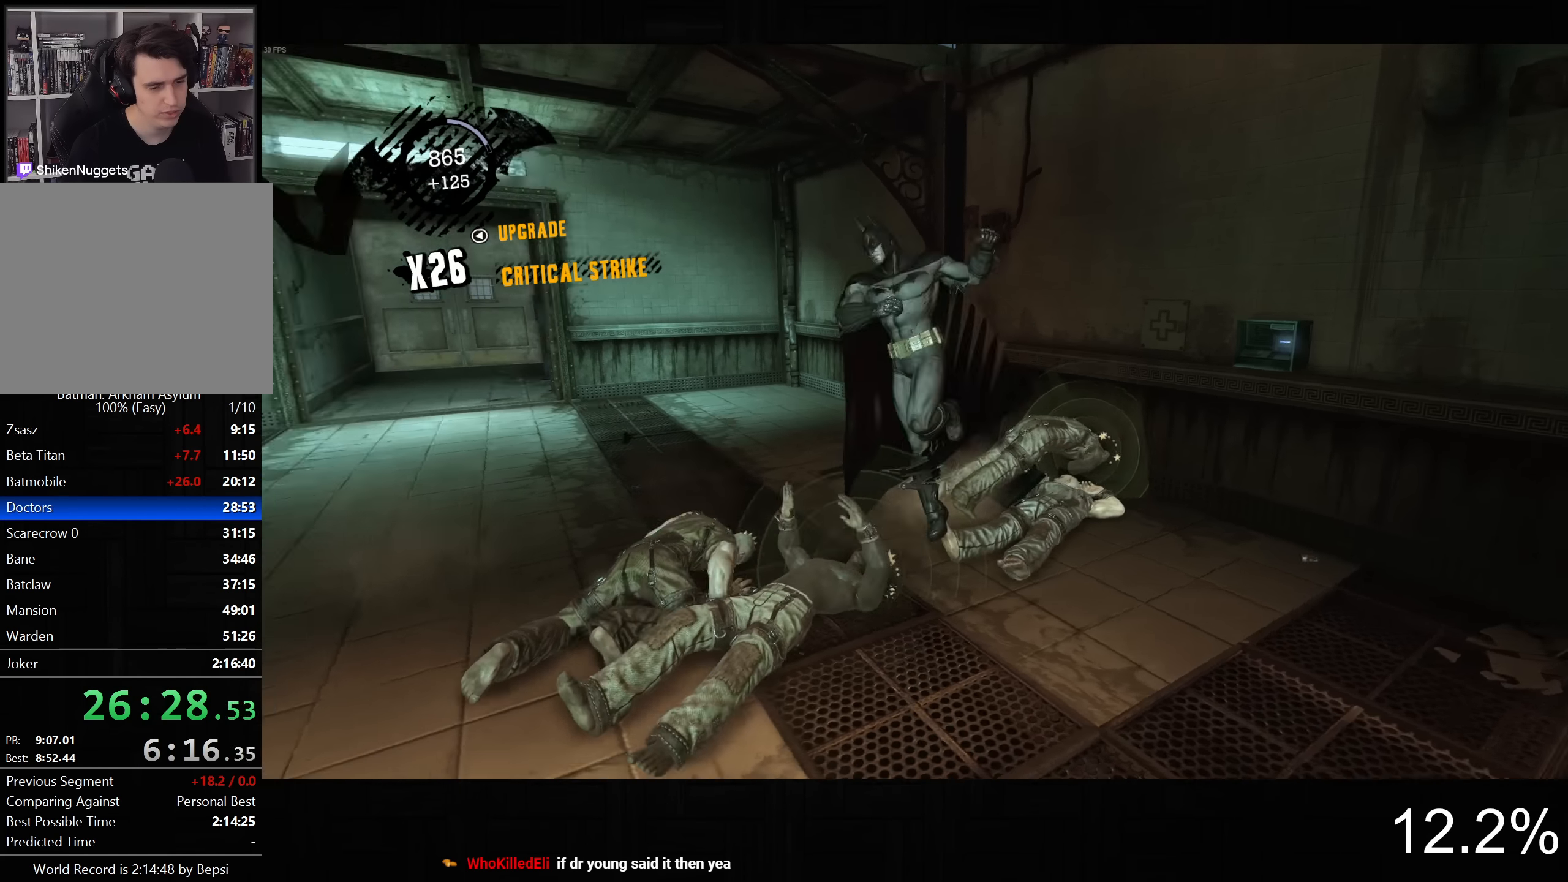
{"buttons": [], "left_stick": "down", "right_stick": "right", "button_events": []}
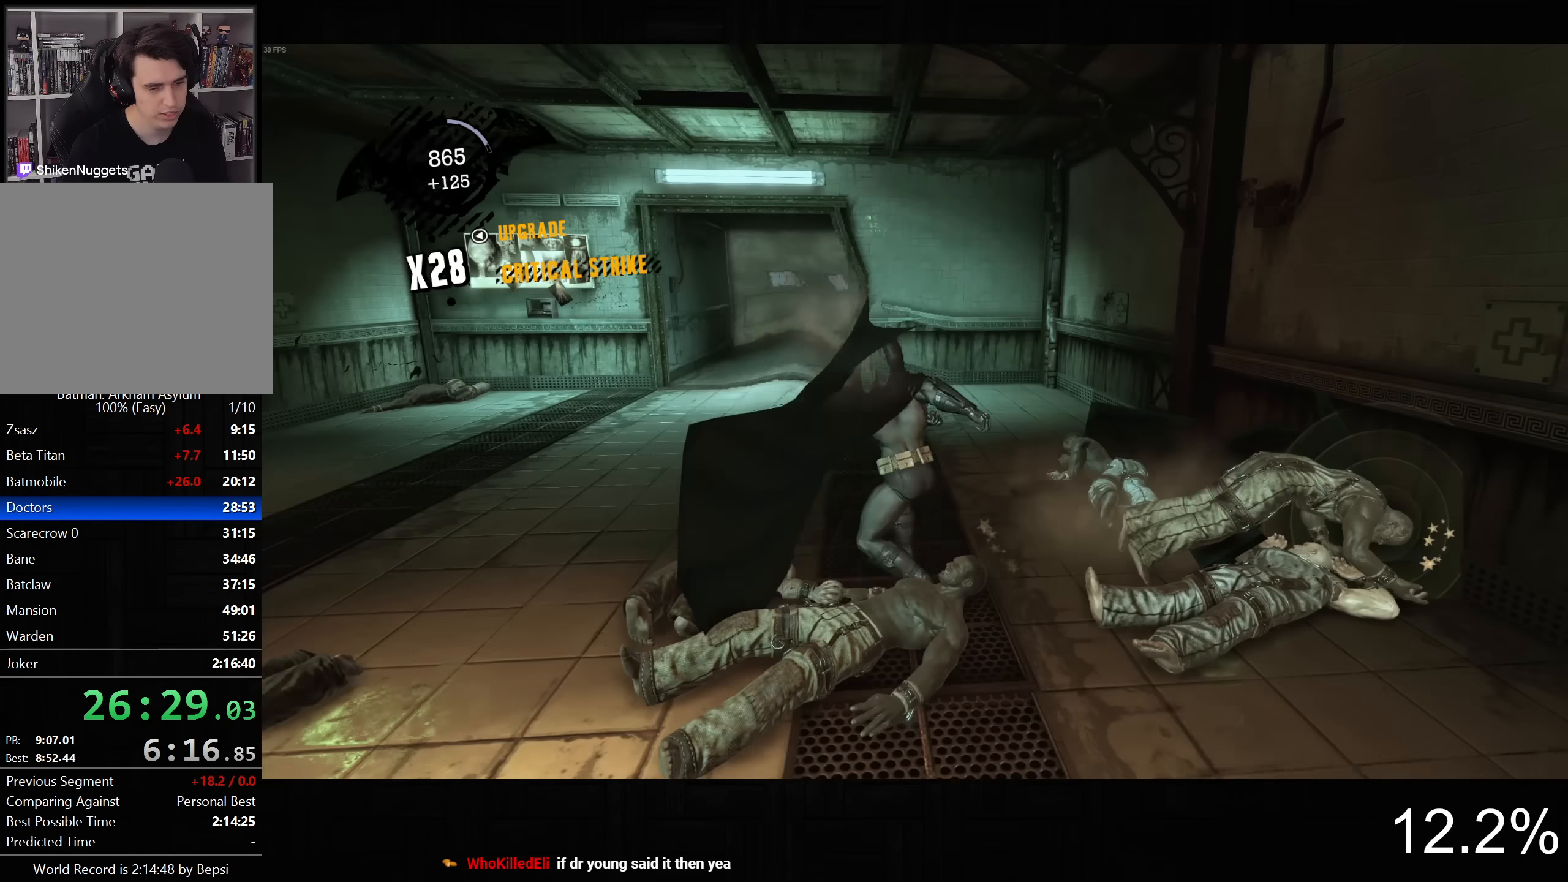
{"buttons": [], "left_stick": "down", "right_stick": "center", "button_events": [[217, "SQUARE", "down"], [383, "SQUARE", "up"]]}
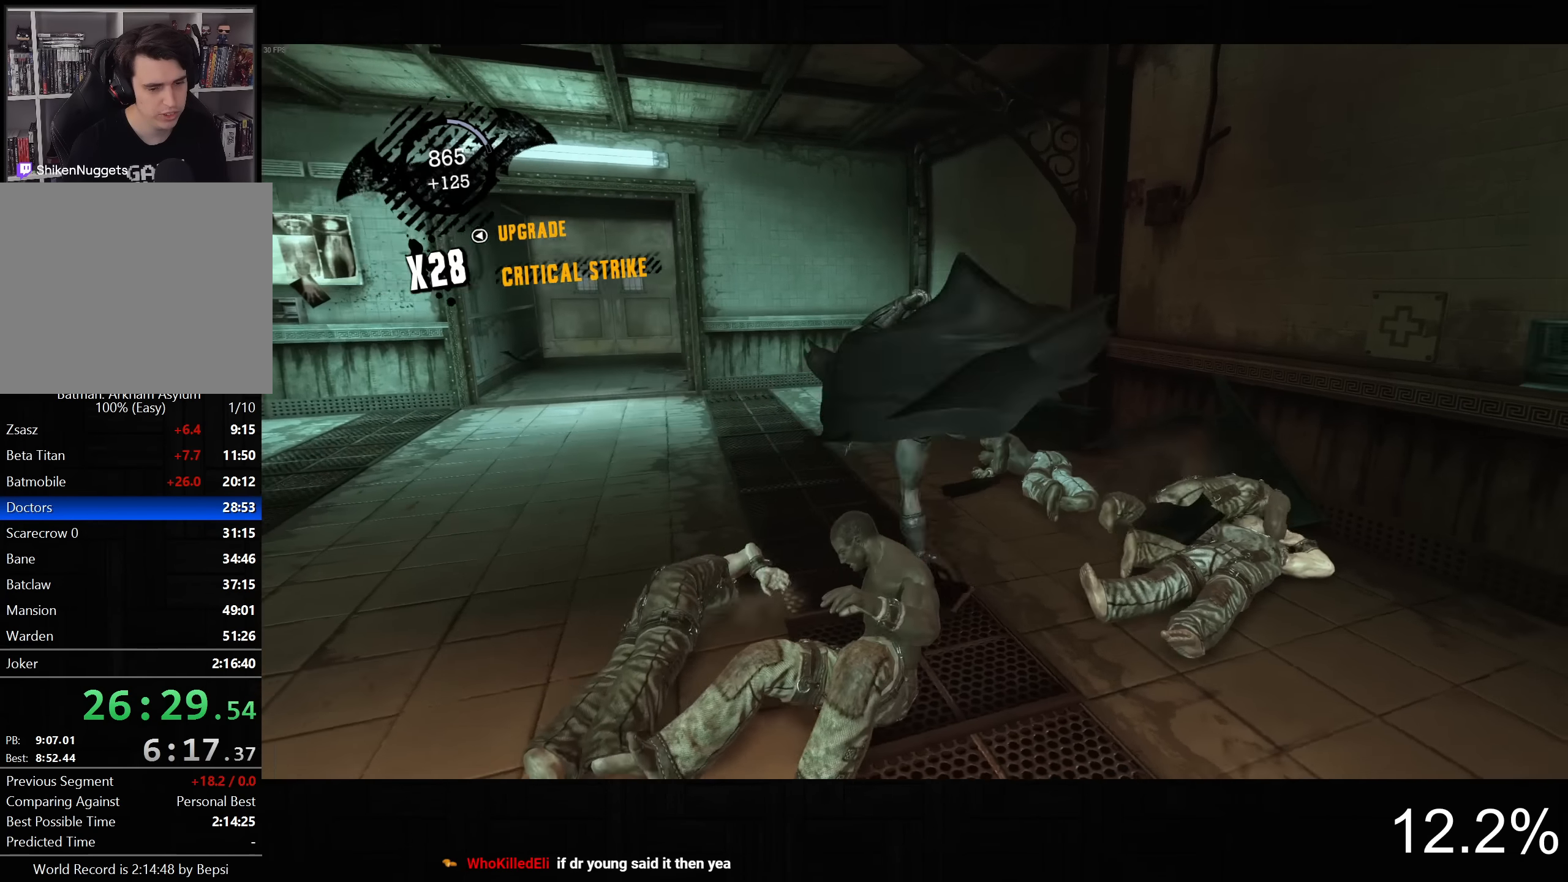
{"buttons": ["SQUARE"], "left_stick": "up-right", "right_stick": "center", "button_events": [[450, "SQUARE", "down"]]}
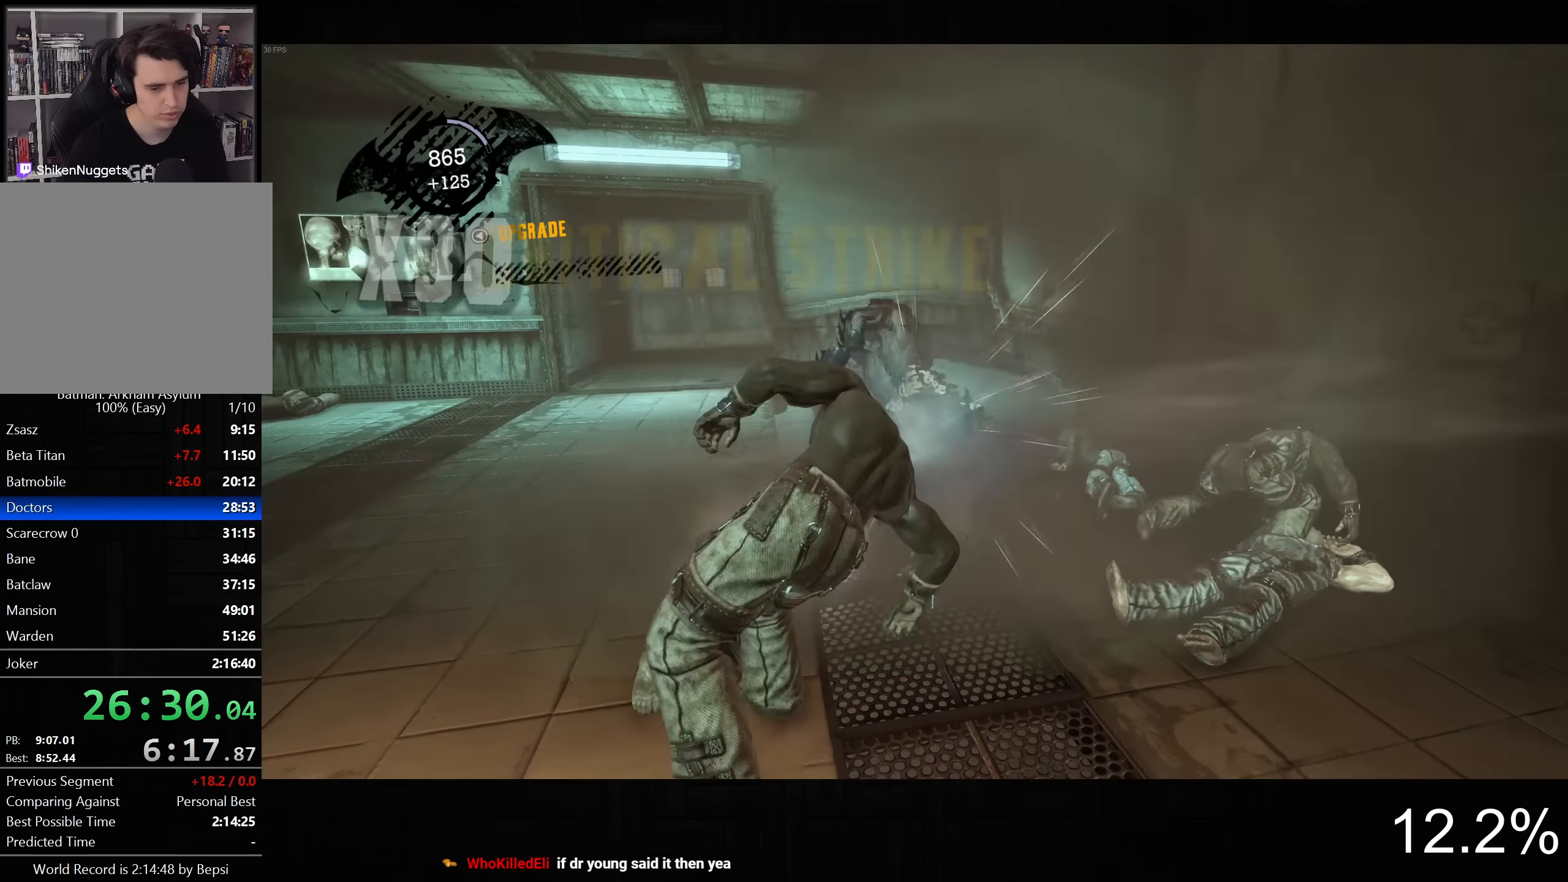
{"buttons": [], "left_stick": "right", "right_stick": "center", "button_events": [[417, "SQUARE", "up"]]}
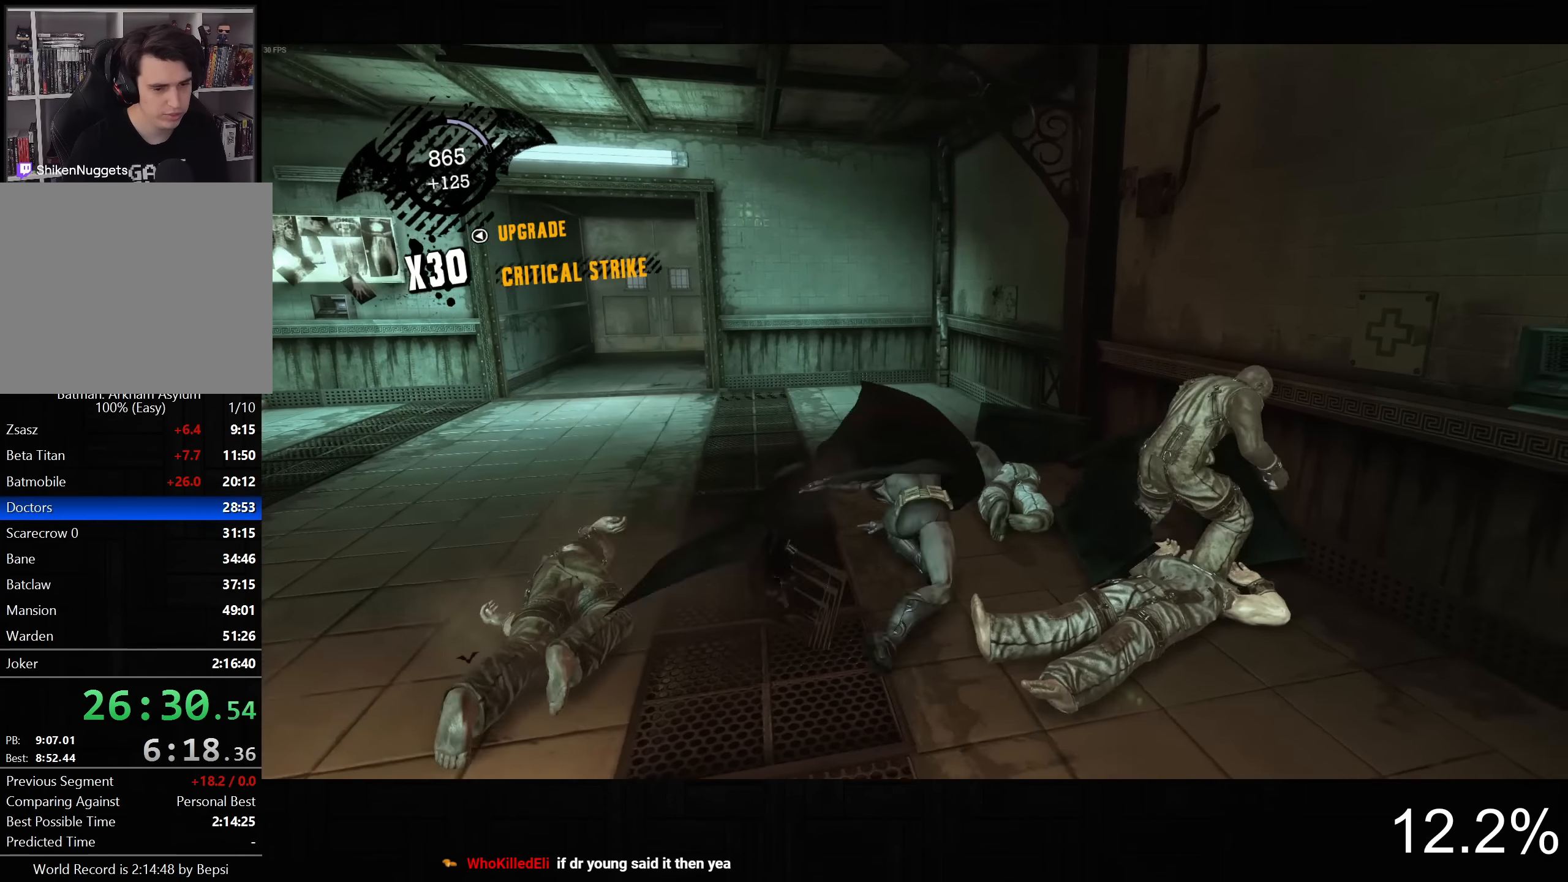
{"buttons": [], "left_stick": "center", "right_stick": "center", "button_events": [[233, "CROSS", "down"], [384, "CROSS", "up"]]}
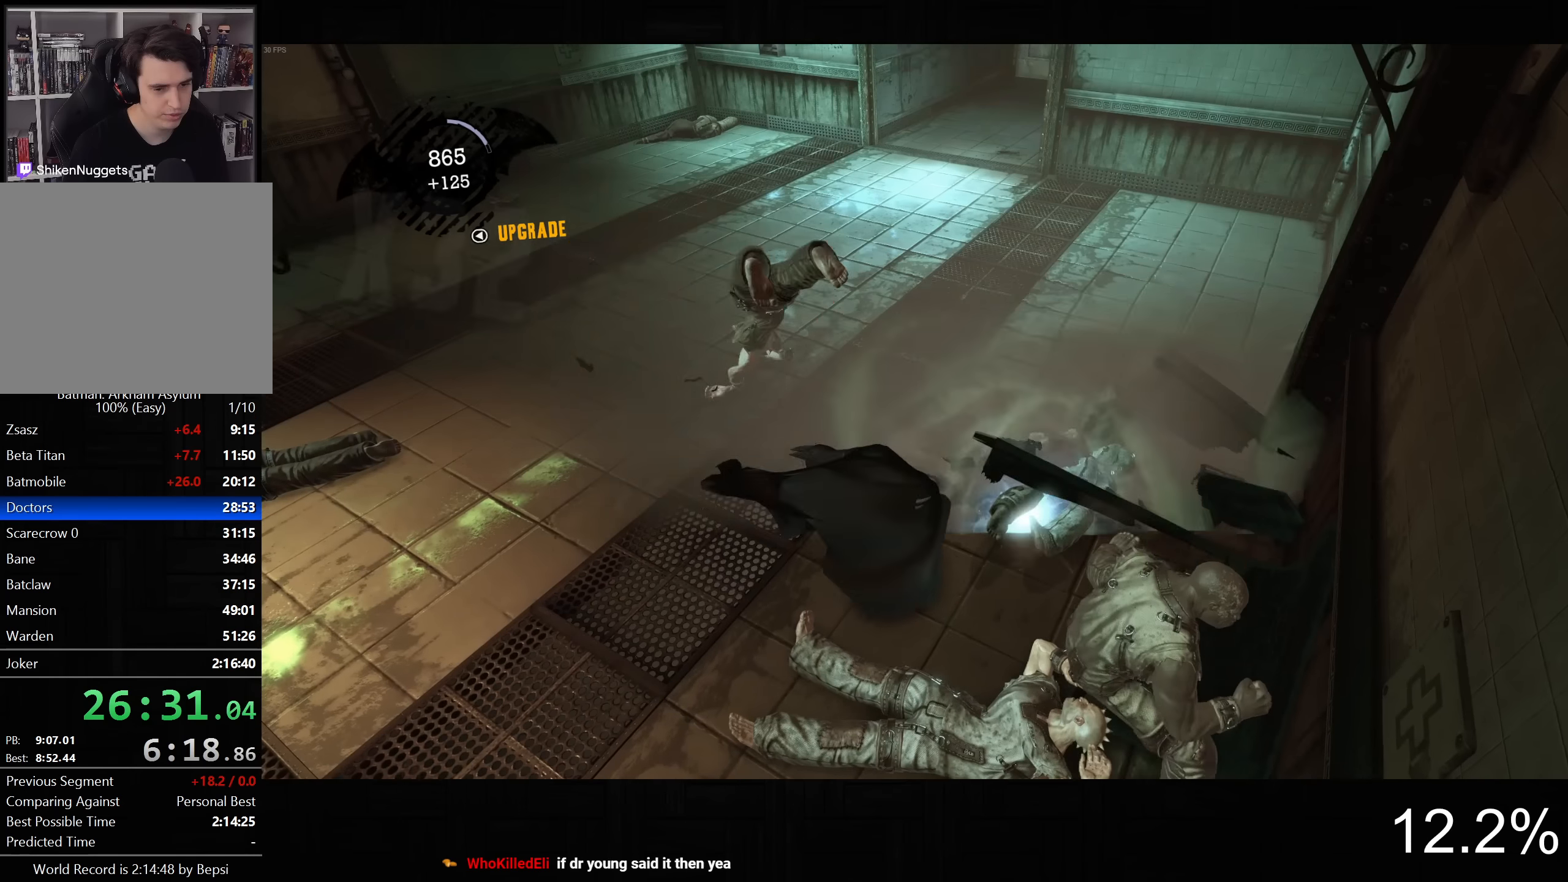
{"buttons": [], "left_stick": "up-left", "right_stick": "left", "button_events": []}
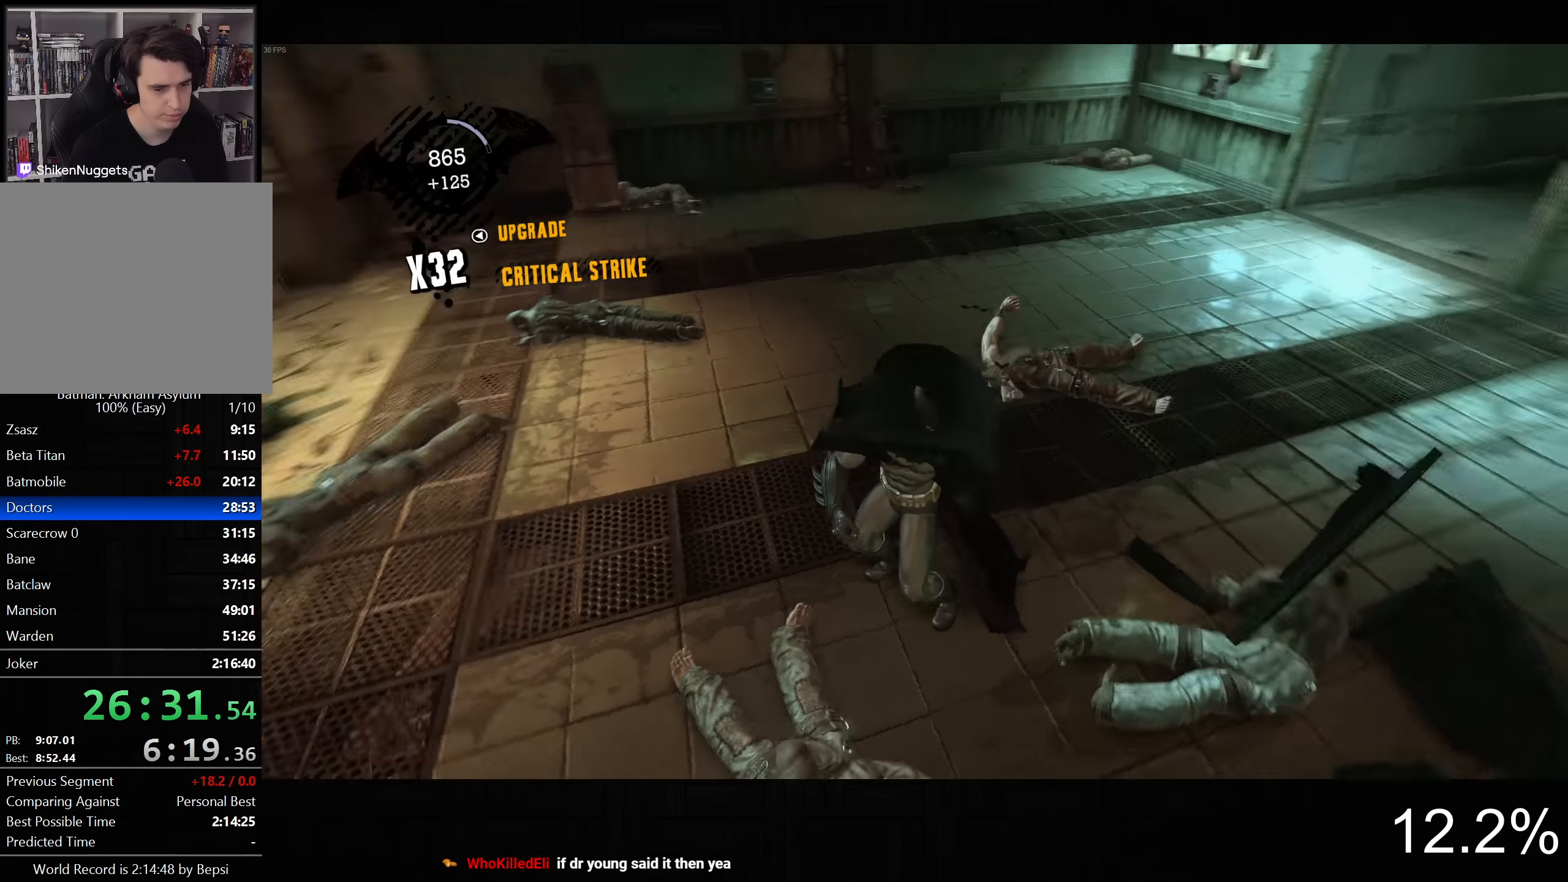
{"buttons": ["CROSS"], "left_stick": "up-left", "right_stick": "left", "button_events": [[117, "CROSS", "down"]]}
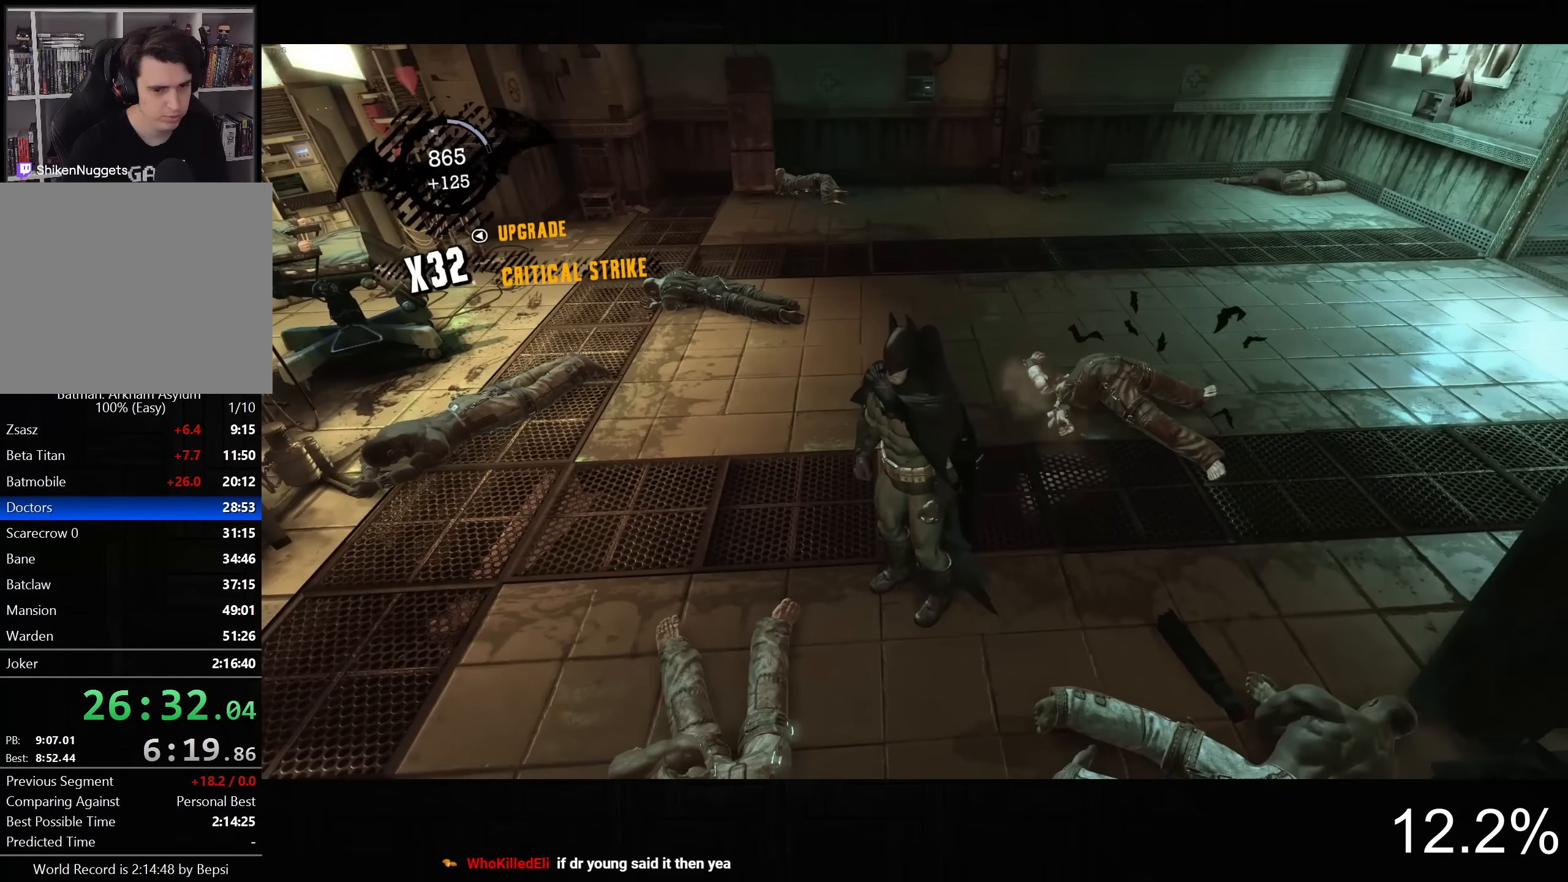
{"buttons": [], "left_stick": "left", "right_stick": "down-right", "button_events": [[267, "CROSS", "up"]]}
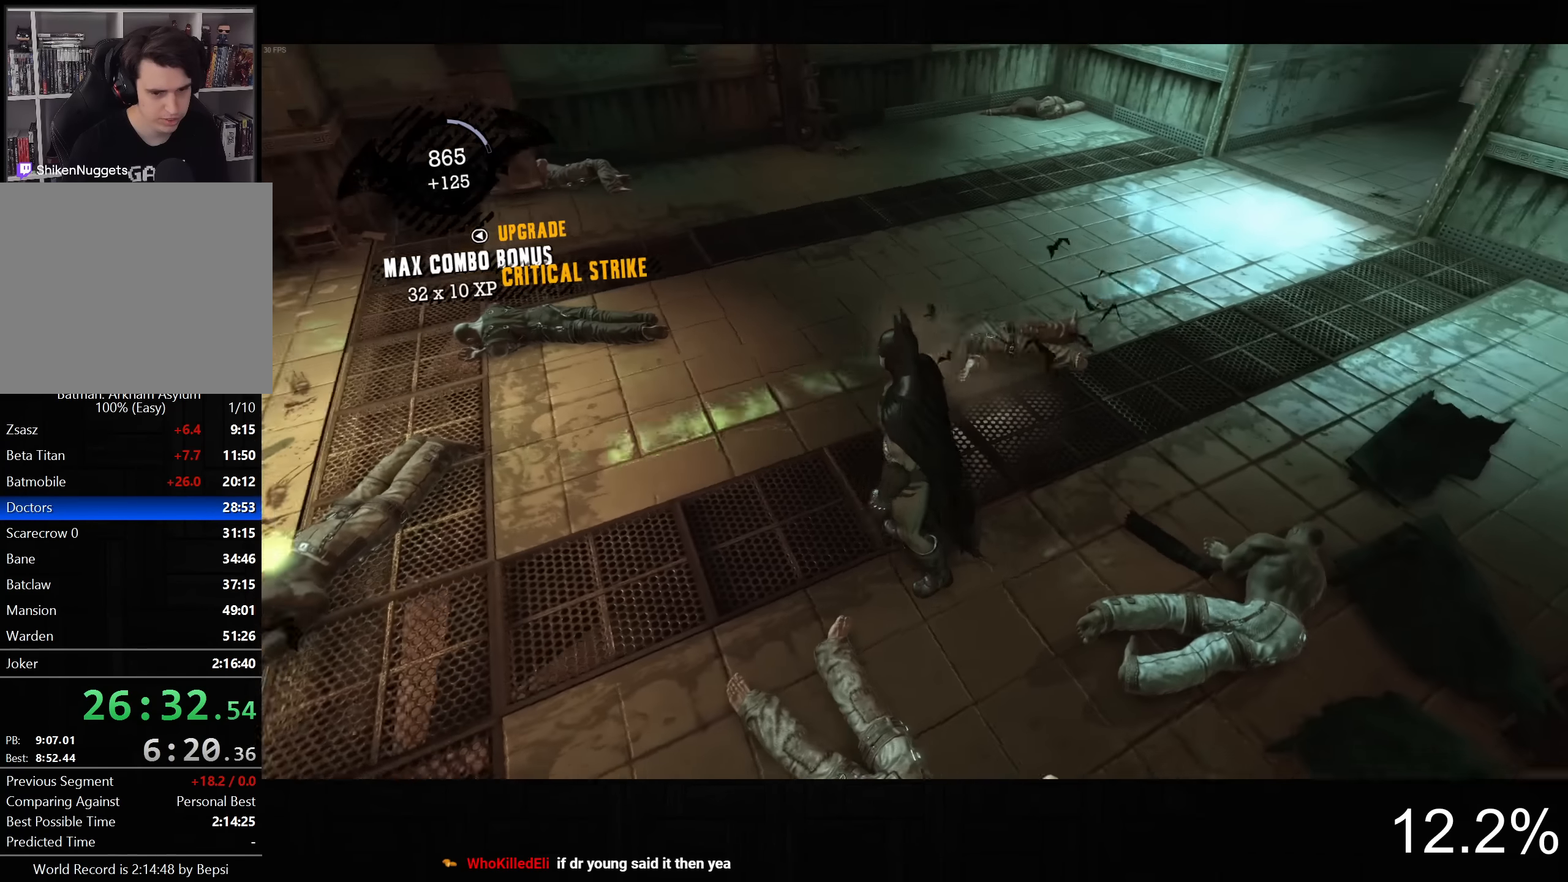
{"buttons": ["CROSS"], "left_stick": "left", "right_stick": "right", "button_events": [[34, "CROSS", "down"]]}
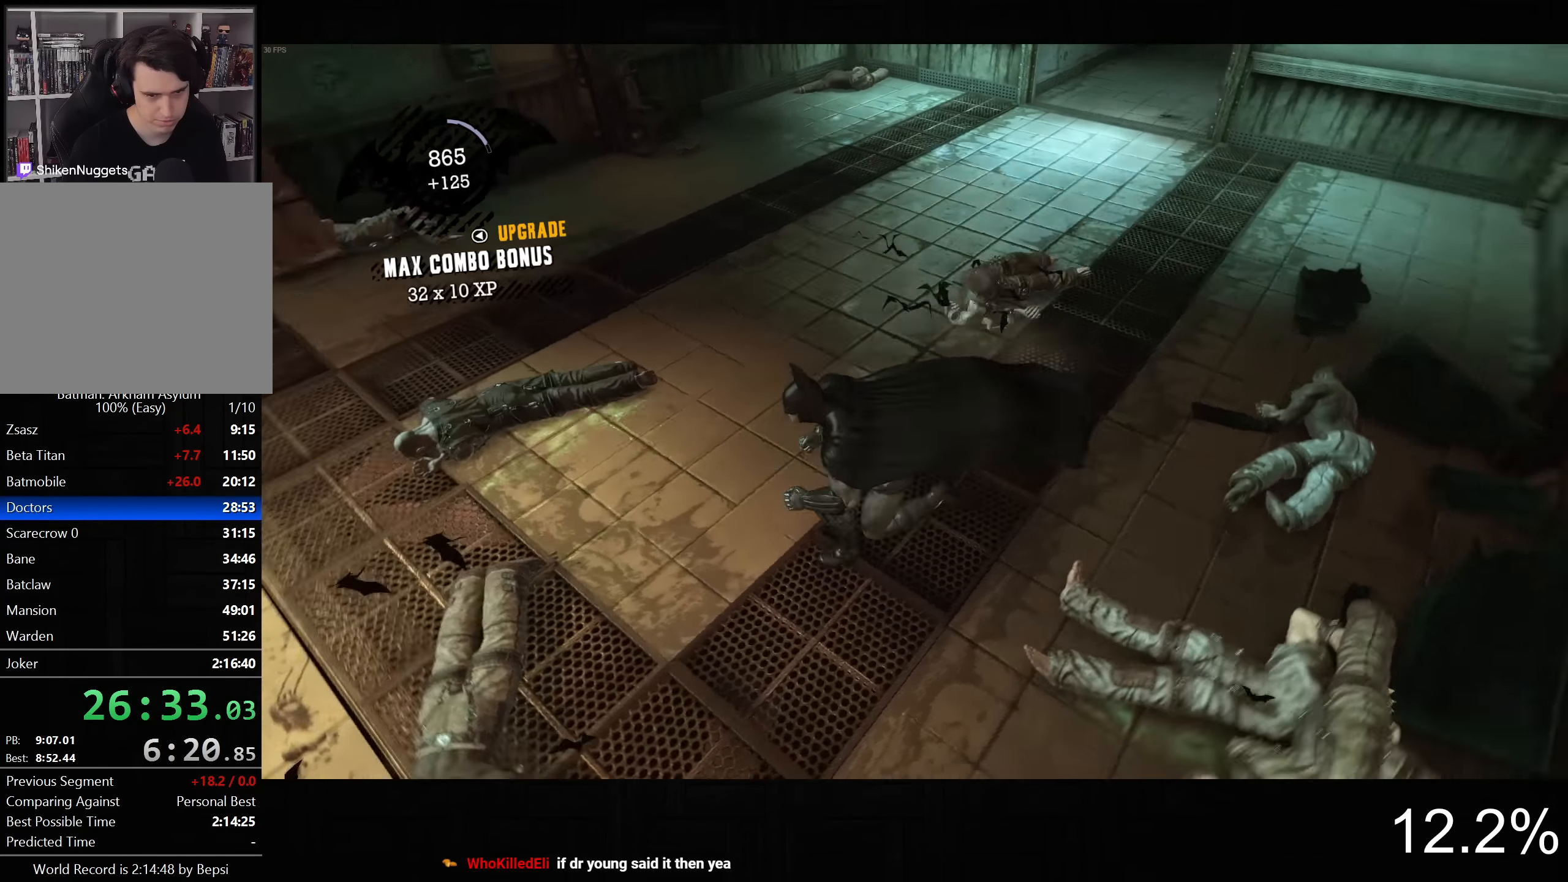
{"buttons": [], "left_stick": "center", "right_stick": "up-right", "button_events": [[367, "CROSS", "up"]]}